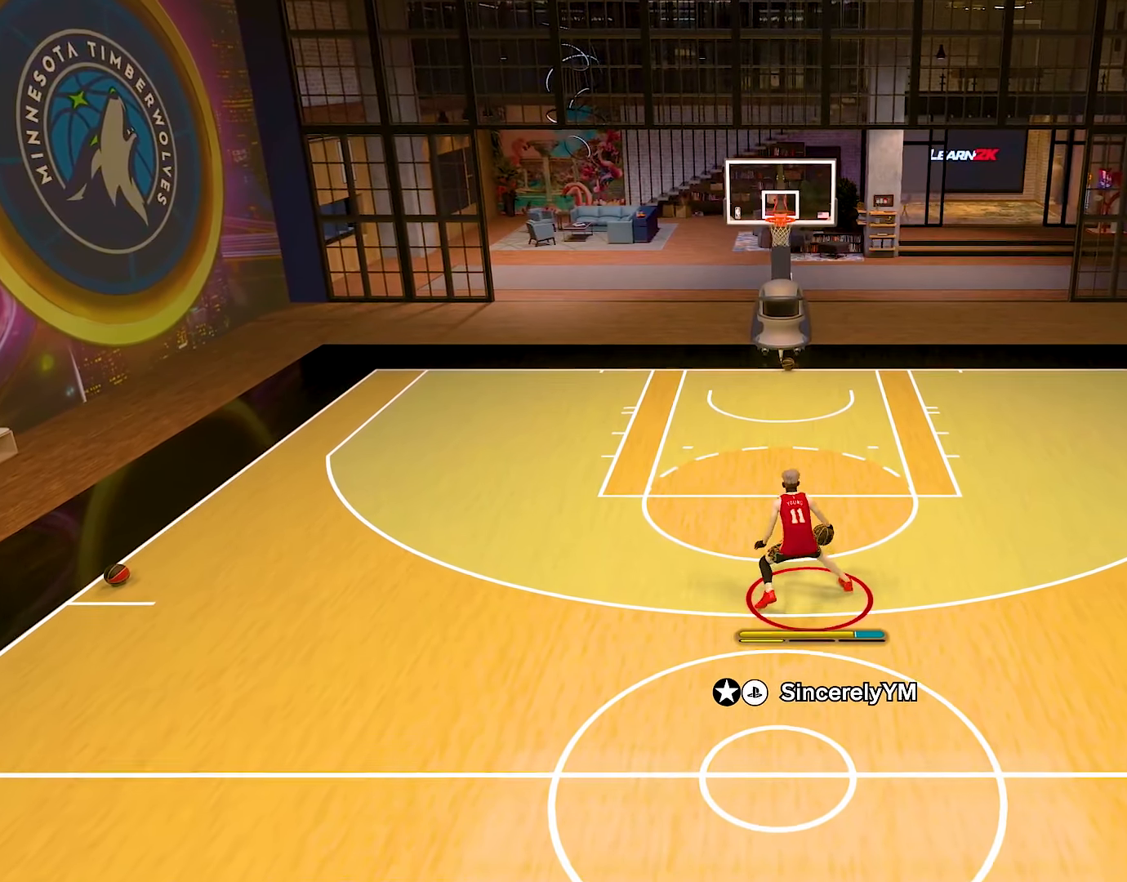
Gameplay with a controller (PlayStation layout); each line is a JSON object with the inputs held at the frame after it. "events" lists button and stick changes between this image and that frame as [ms after this image, input, new state], when the widget could be followed in between. Not read: L1 L3 R1 R3.
{"buttons": [], "left_stick": "center", "right_stick": "center", "events": []}
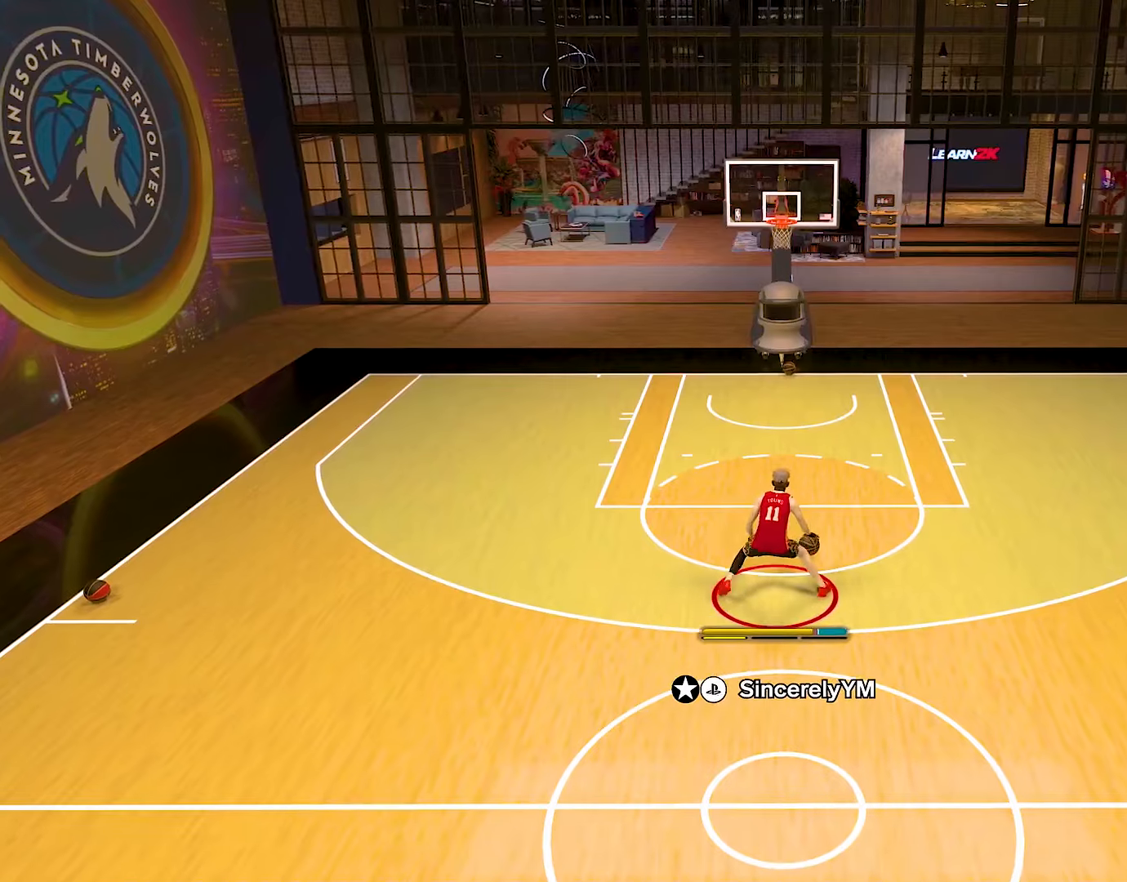
{"buttons": [], "left_stick": "down", "right_stick": "center", "events": [[134, "left_stick", "down"]]}
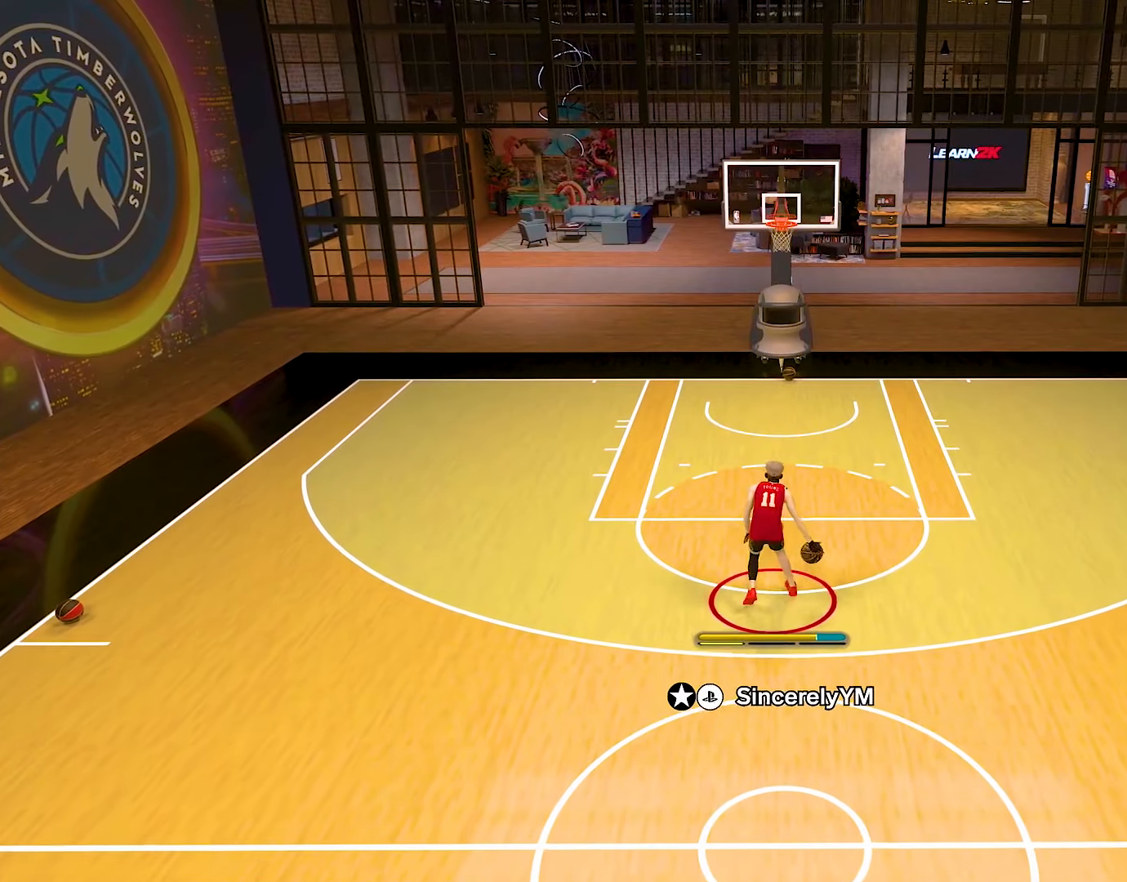
{"buttons": [], "left_stick": "down", "right_stick": "center", "events": []}
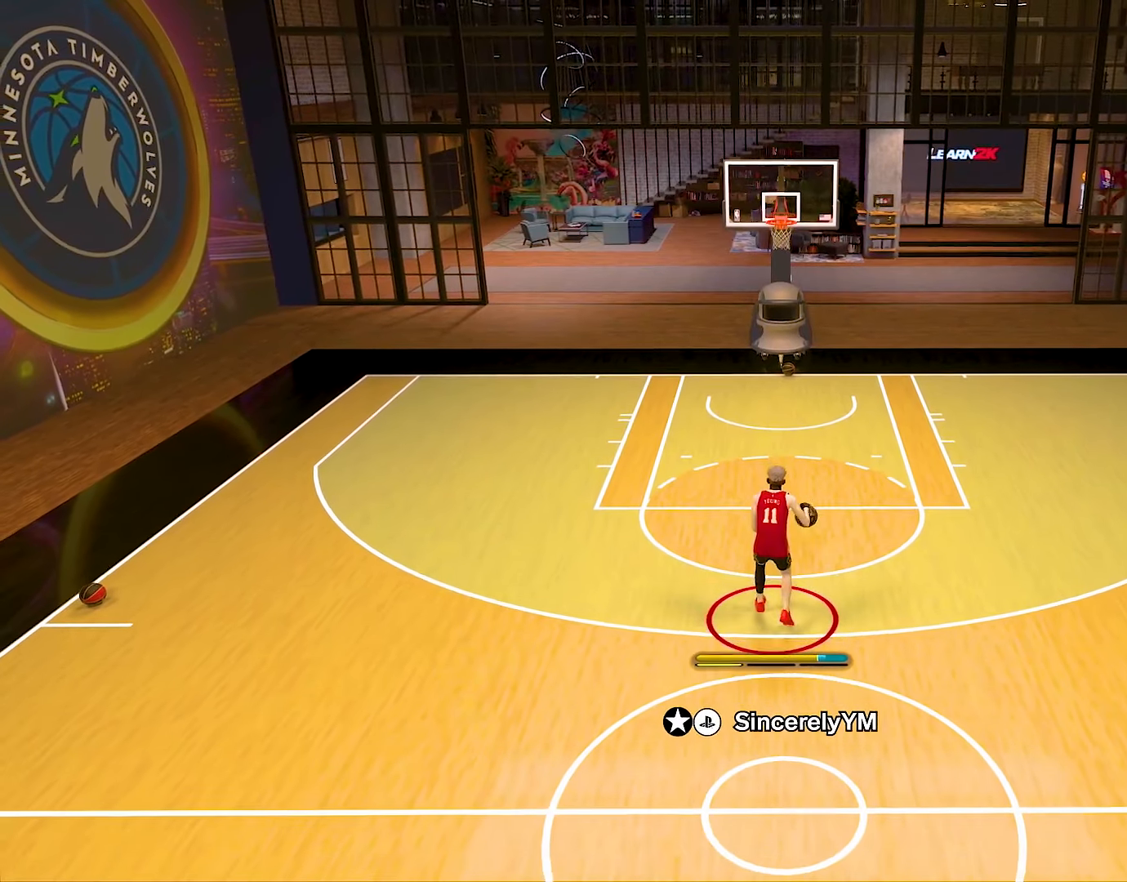
{"buttons": [], "left_stick": "center", "right_stick": "center", "events": [[501, "left_stick", "center"]]}
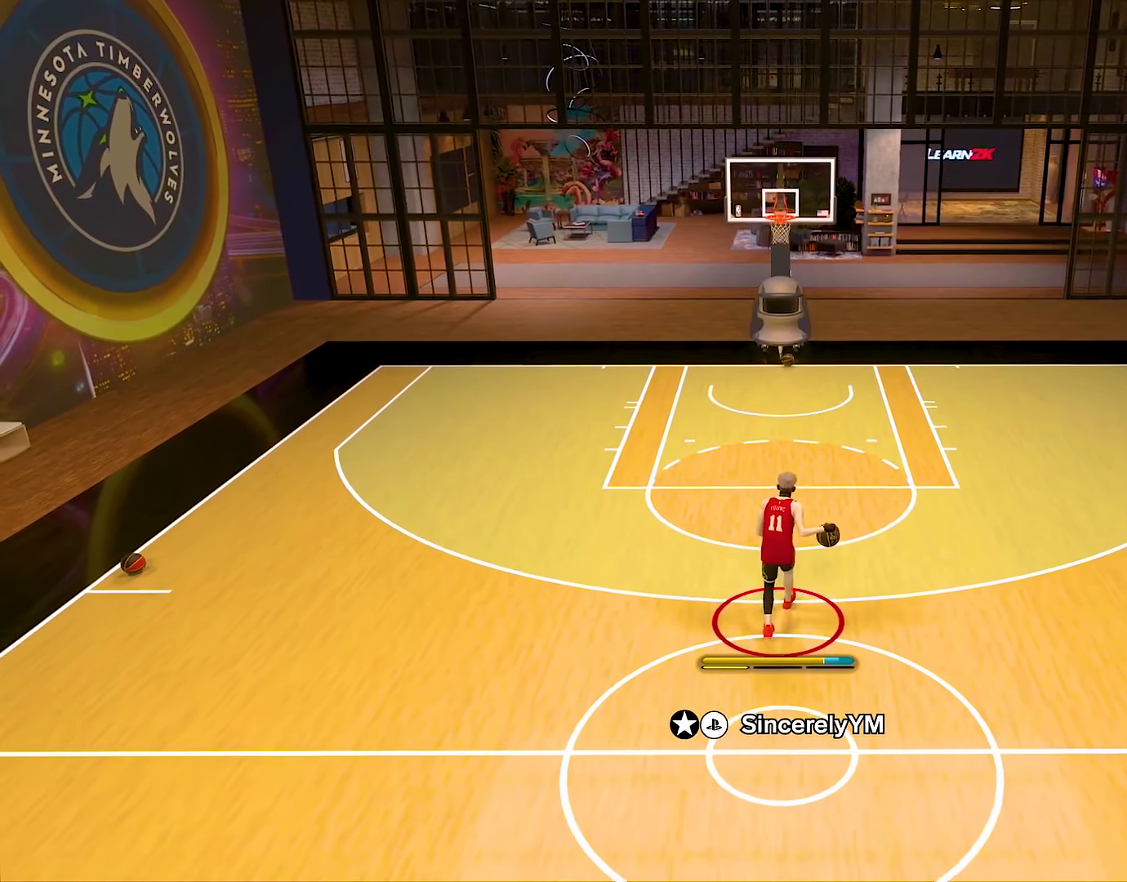
{"buttons": ["R2"], "left_stick": "center", "right_stick": "left", "events": [[317, "R2", "down"], [450, "right_stick", "left"]]}
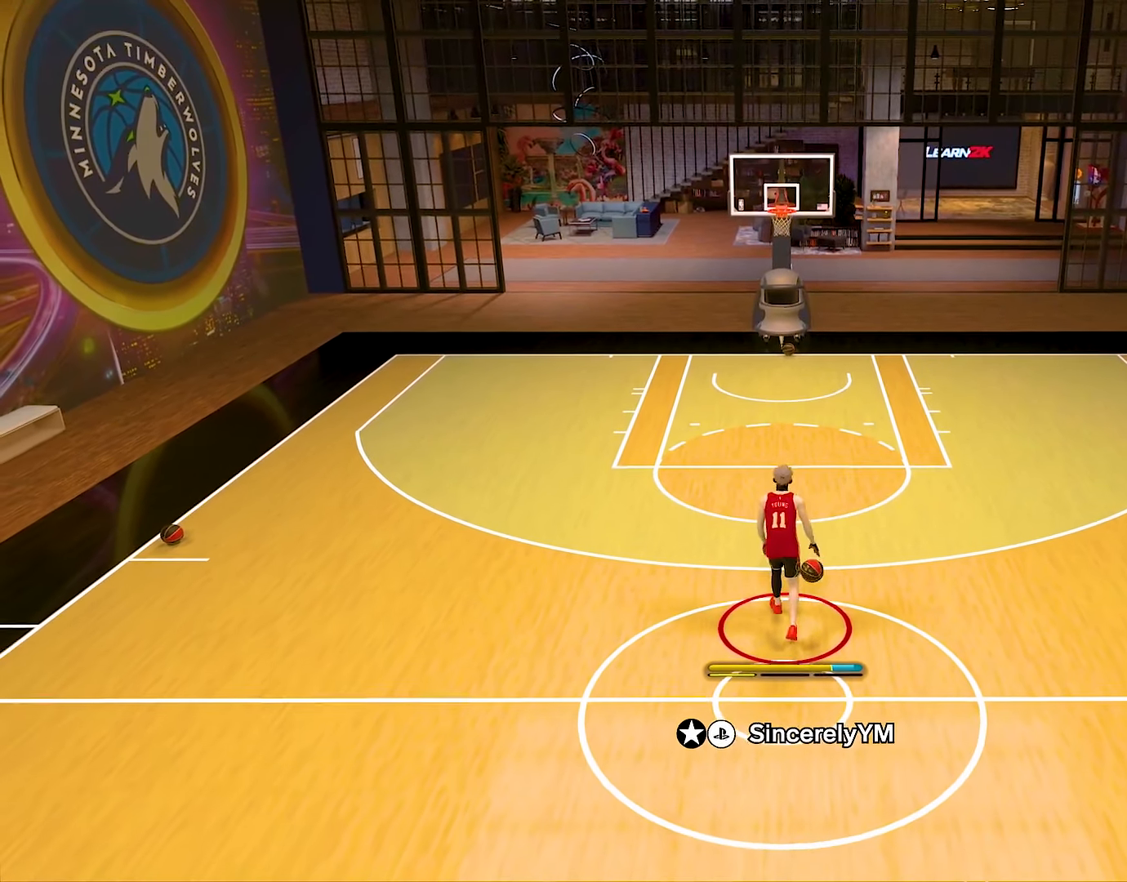
{"buttons": [], "left_stick": "center", "right_stick": "center", "events": [[17, "right_stick", "center"], [334, "right_stick", "right"], [451, "R2", "up"], [451, "right_stick", "center"]]}
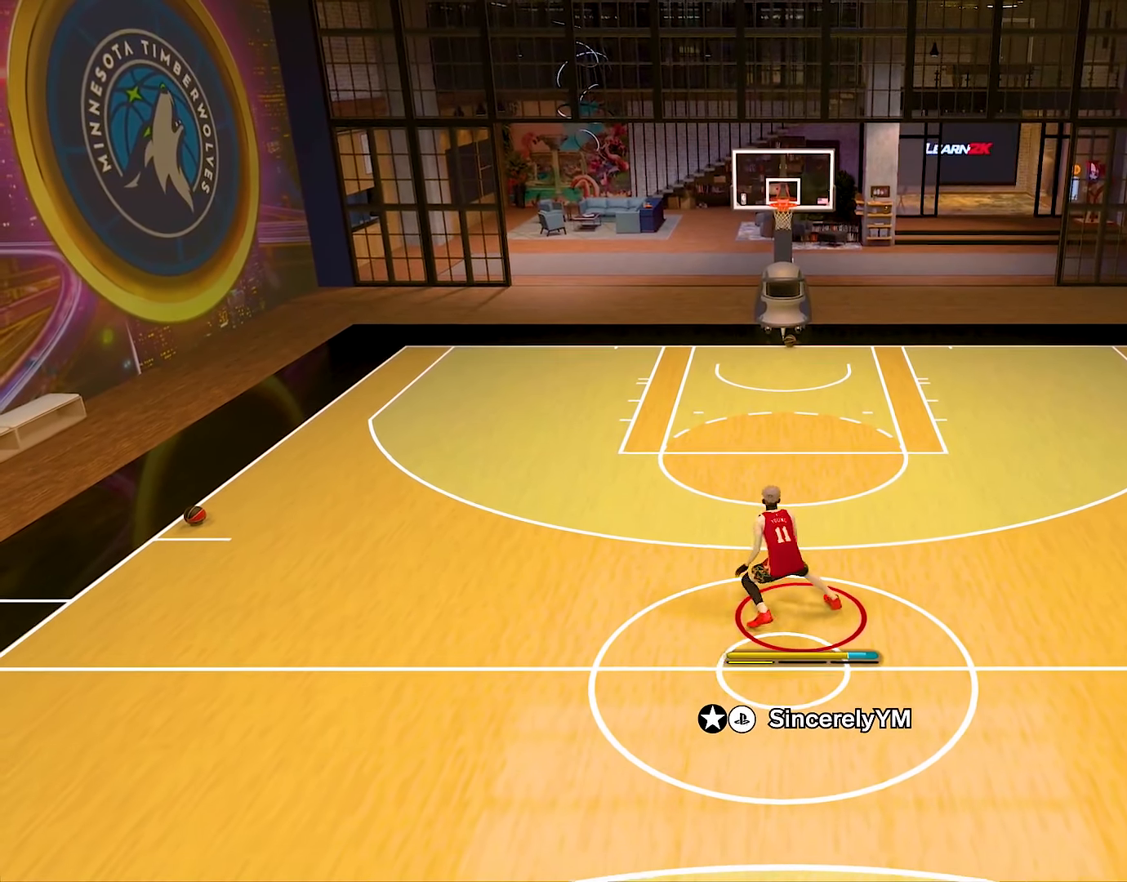
{"buttons": ["R2"], "left_stick": "center", "right_stick": "center", "events": [[133, "R2", "down"], [200, "right_stick", "left"], [334, "right_stick", "center"]]}
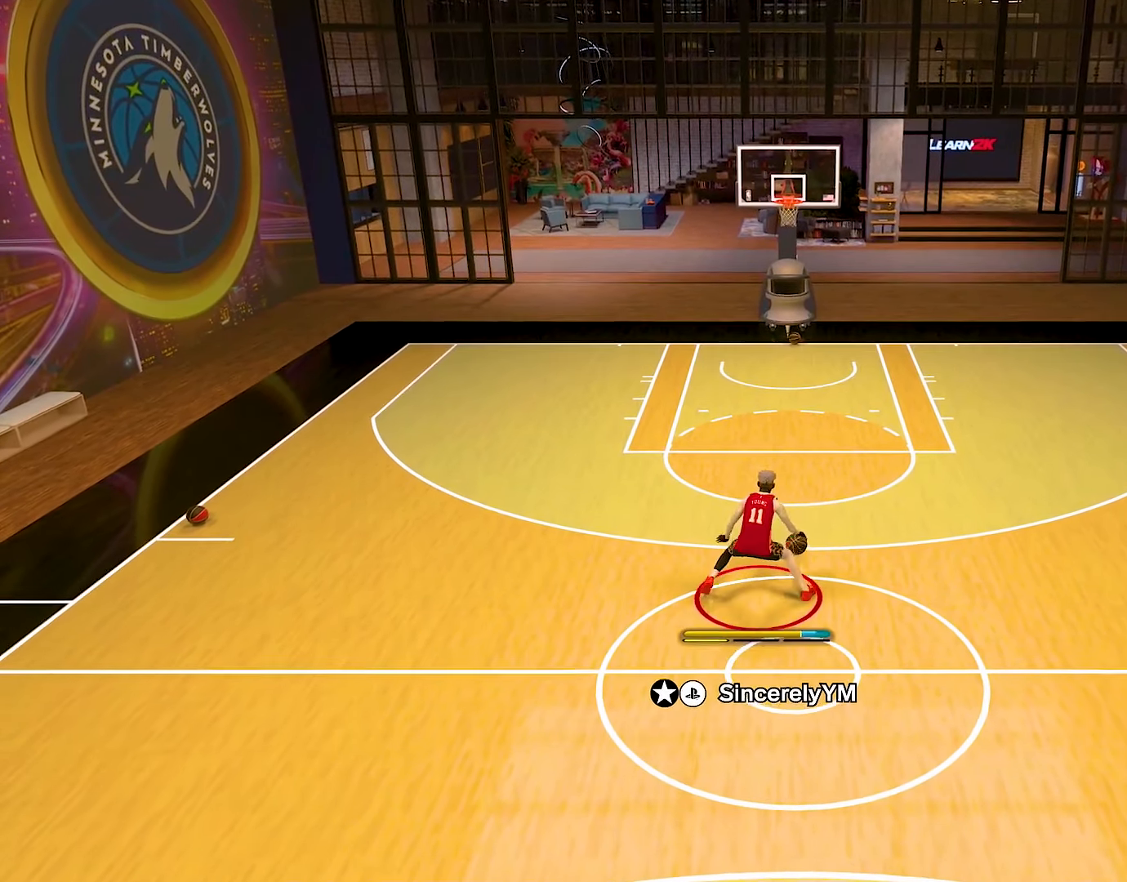
{"buttons": ["R2"], "left_stick": "center", "right_stick": "center", "events": [[34, "right_stick", "right"], [84, "R2", "up"], [101, "right_stick", "center"], [284, "R2", "down"], [384, "right_stick", "down"], [468, "right_stick", "center"]]}
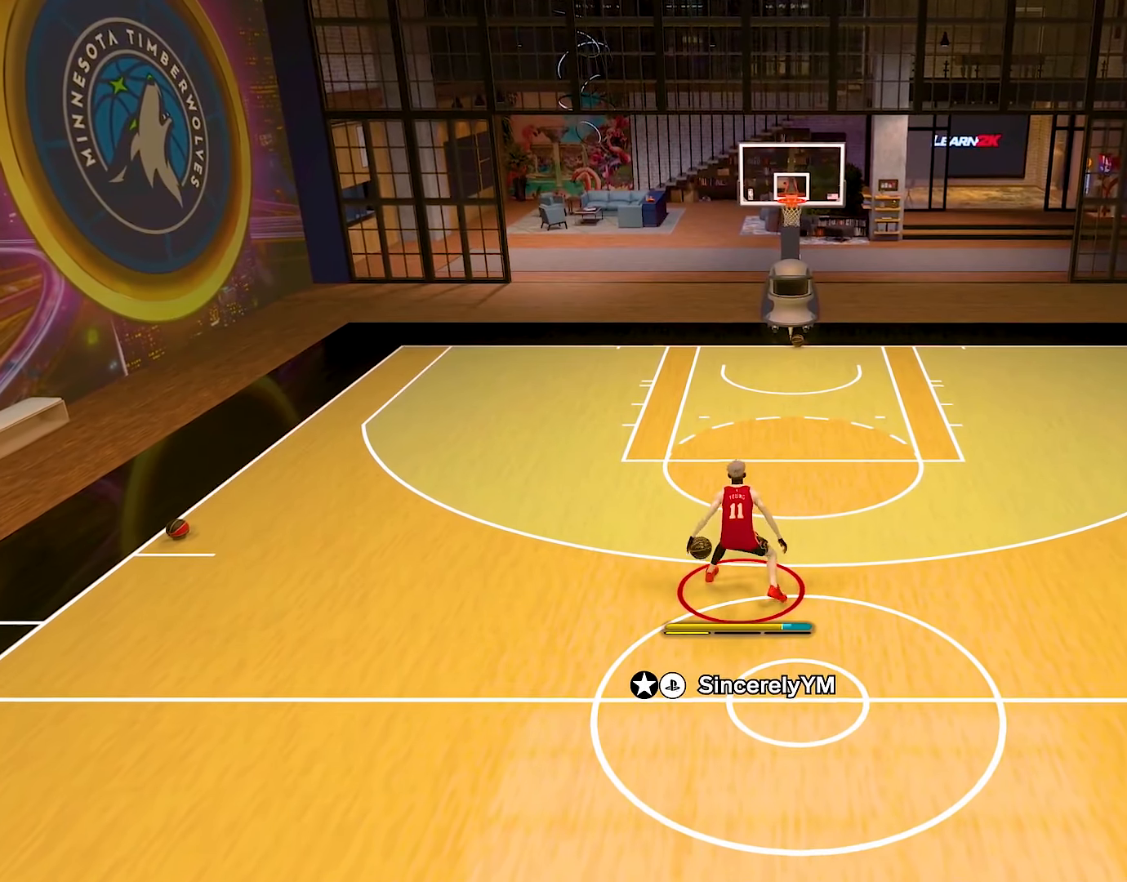
{"buttons": ["R2"], "left_stick": "center", "right_stick": "center", "events": []}
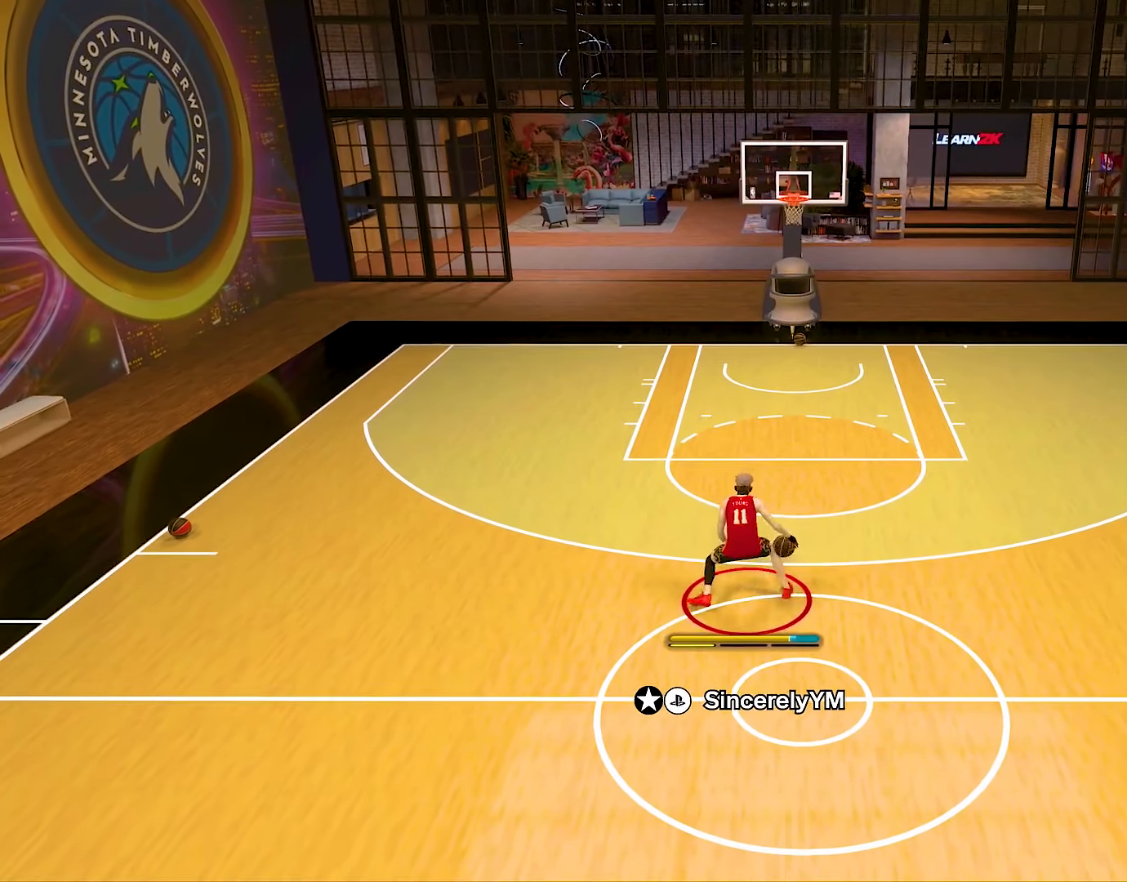
{"buttons": ["R2"], "left_stick": "center", "right_stick": "left", "events": [[184, "right_stick", "right"], [267, "right_stick", "center"], [484, "right_stick", "left"]]}
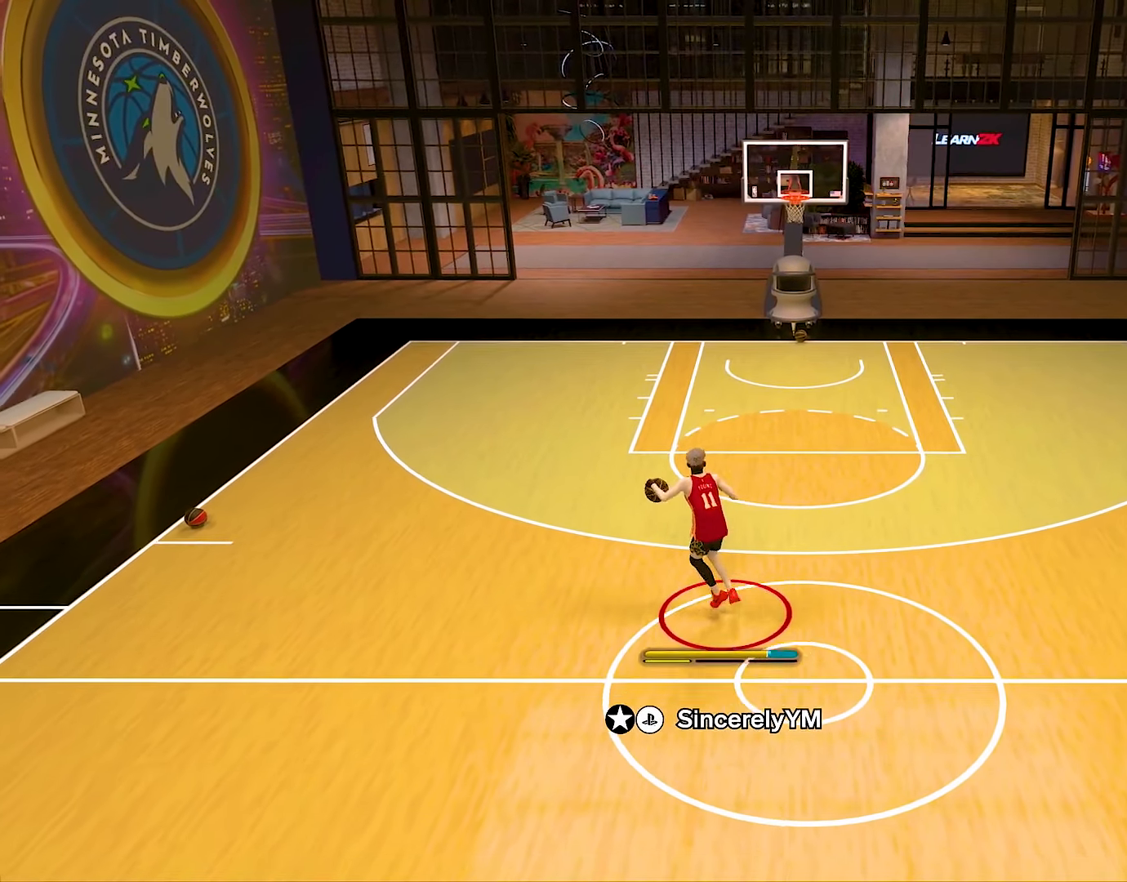
{"buttons": ["R2"], "left_stick": "center", "right_stick": "center", "events": [[83, "right_stick", "center"], [100, "R2", "up"], [267, "right_stick", "right"], [284, "R2", "down"], [400, "right_stick", "center"]]}
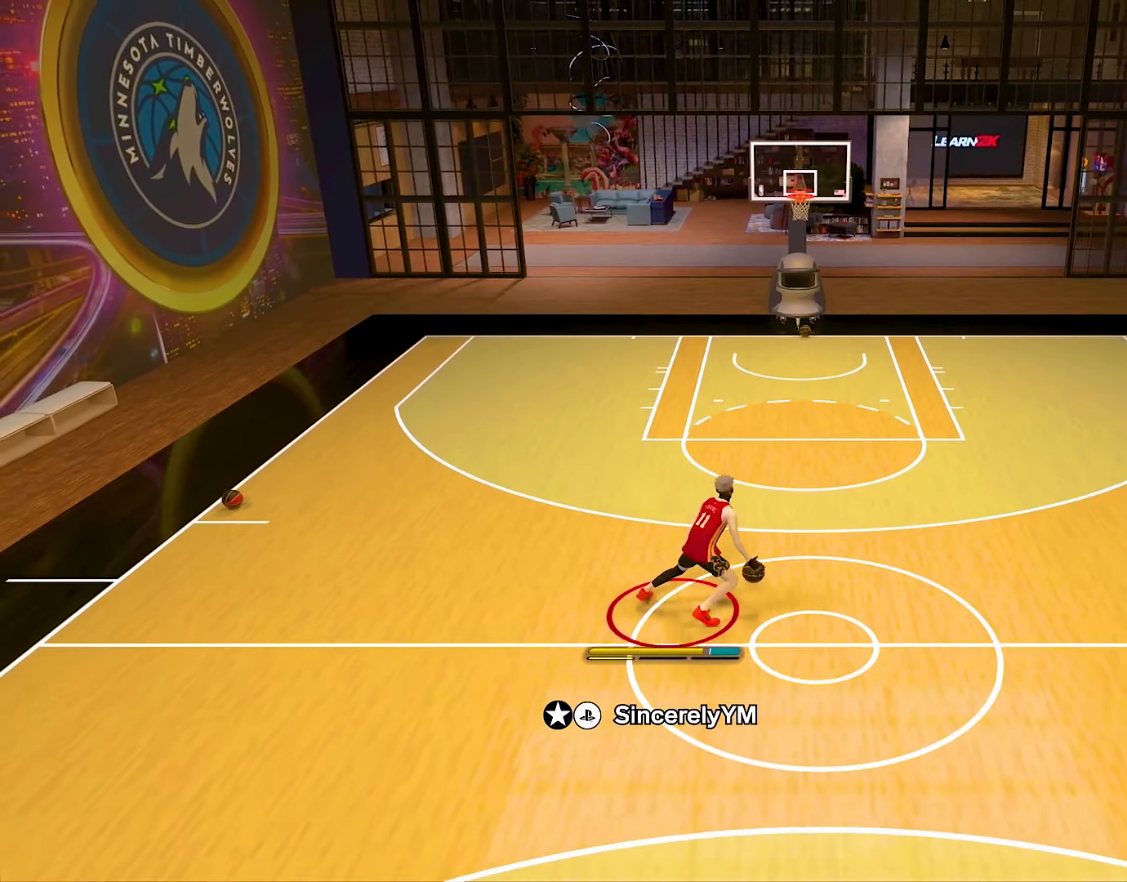
{"buttons": ["R2"], "left_stick": "center", "right_stick": "center", "events": [[117, "right_stick", "left"], [201, "R2", "up"], [201, "right_stick", "center"], [351, "right_stick", "right"], [368, "R2", "down"], [451, "right_stick", "center"]]}
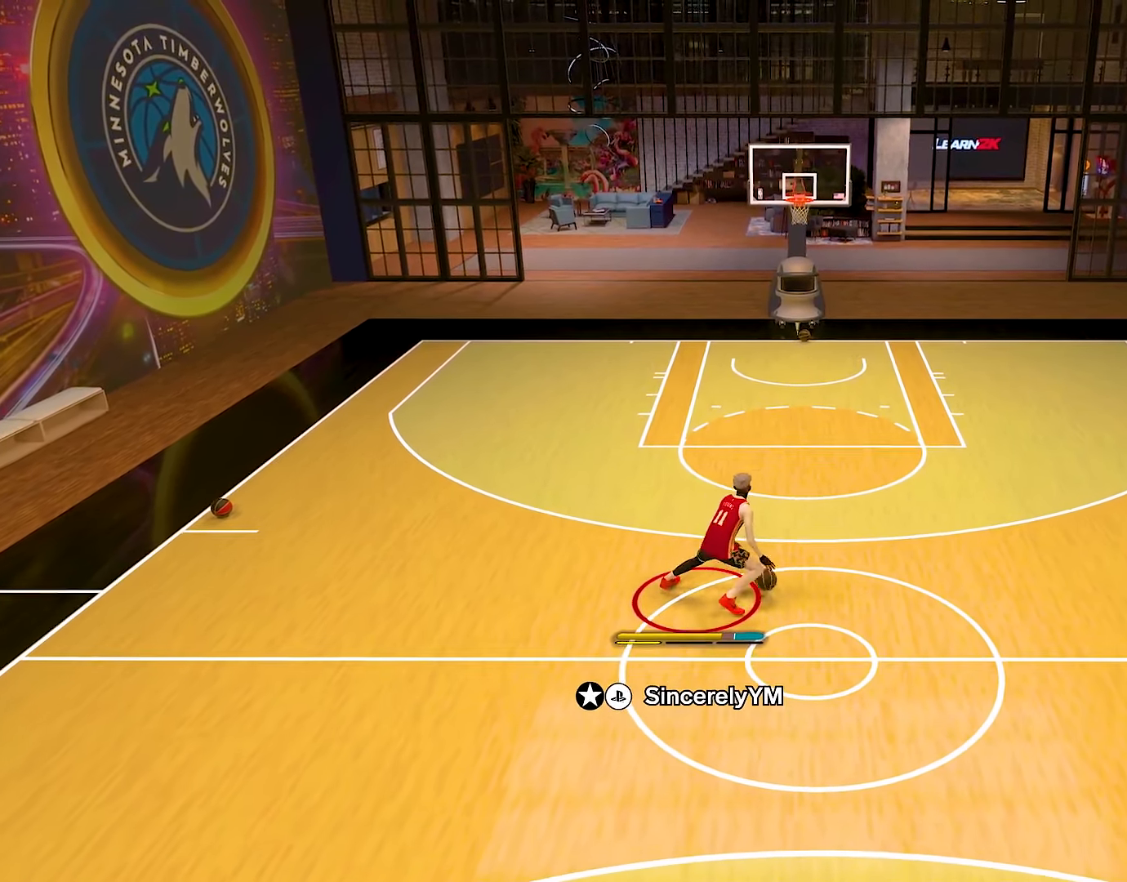
{"buttons": ["SQUARE"], "left_stick": "center", "right_stick": "center", "events": [[300, "R2", "up"], [451, "SQUARE", "down"]]}
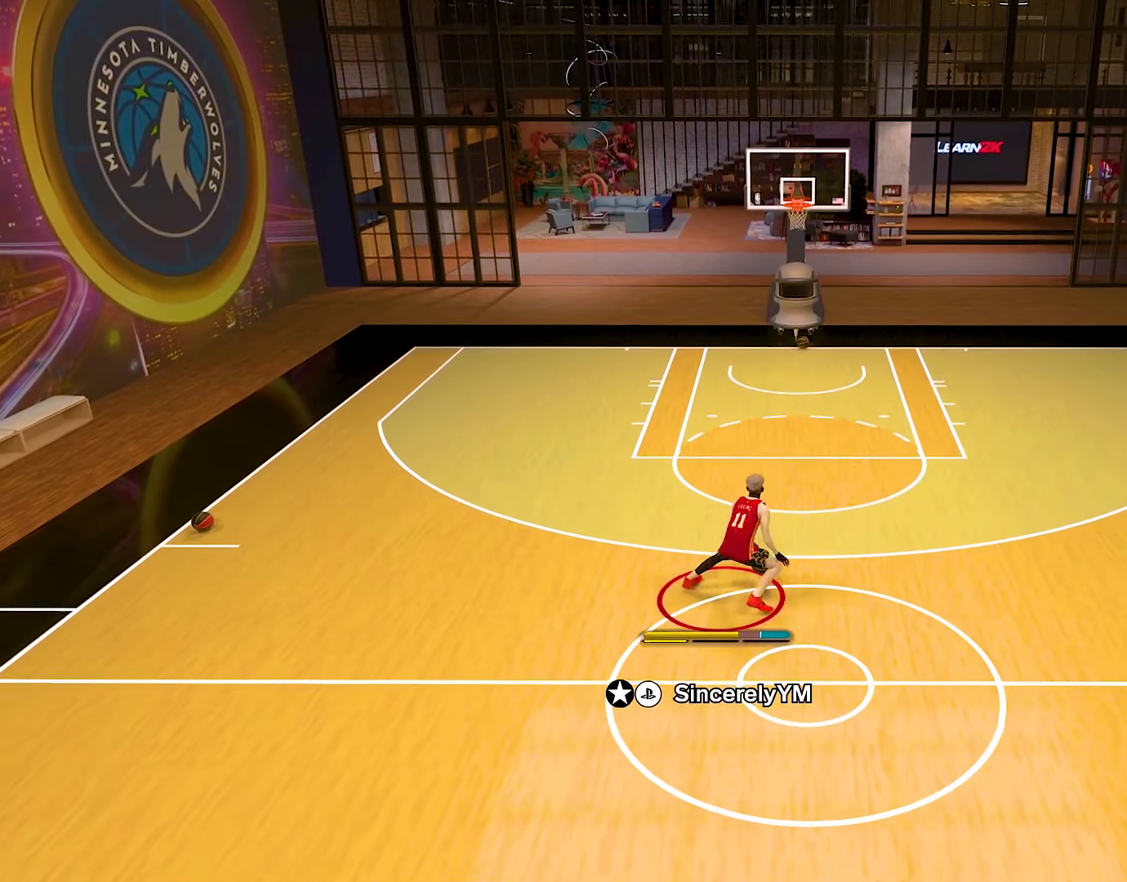
{"buttons": ["SQUARE"], "left_stick": "center", "right_stick": "center", "events": []}
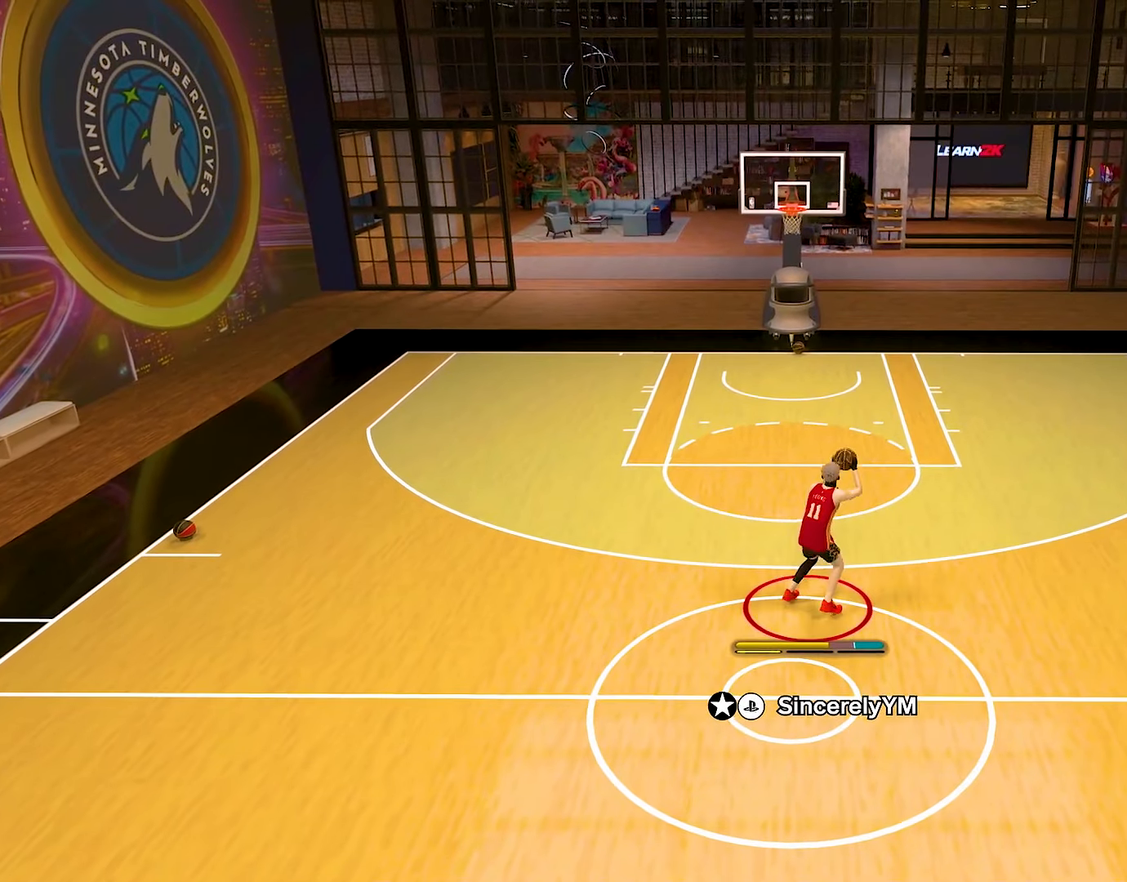
{"buttons": [], "left_stick": "center", "right_stick": "center", "events": [[150, "SQUARE", "up"]]}
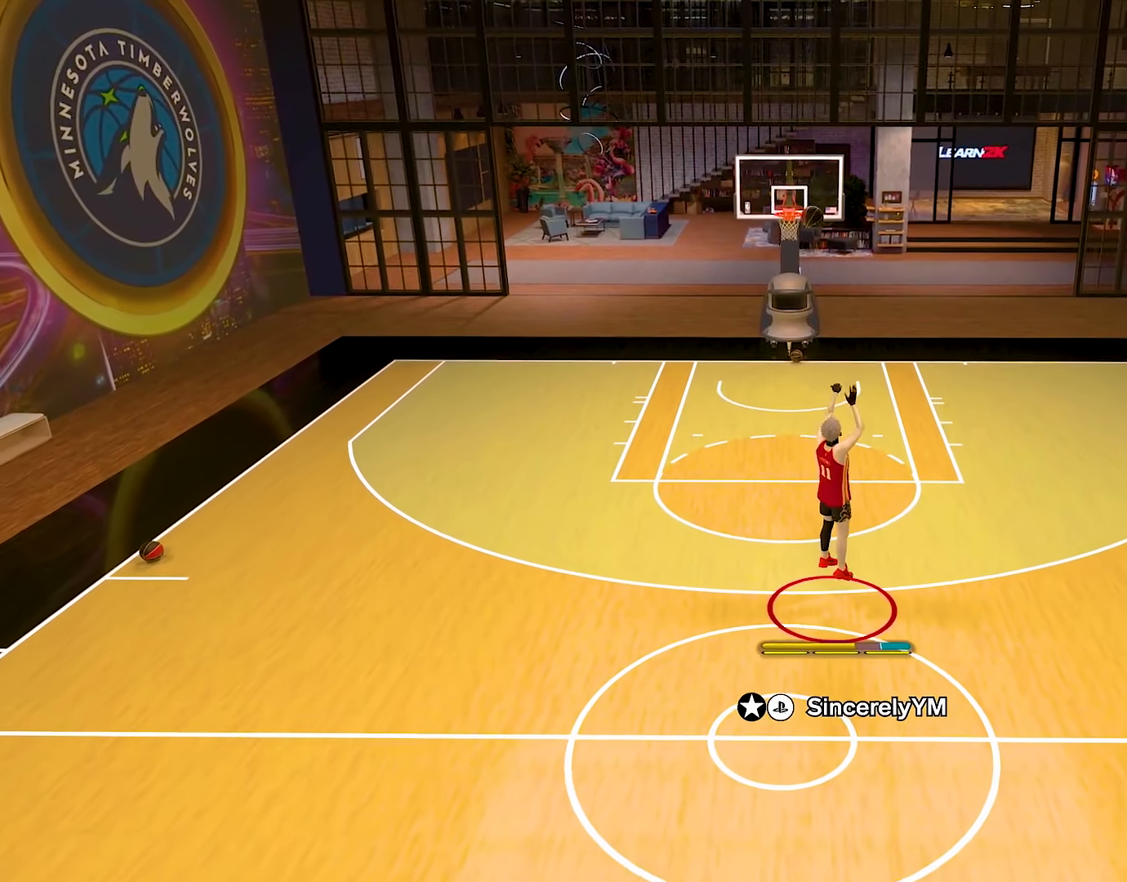
{"buttons": [], "left_stick": "center", "right_stick": "center", "events": []}
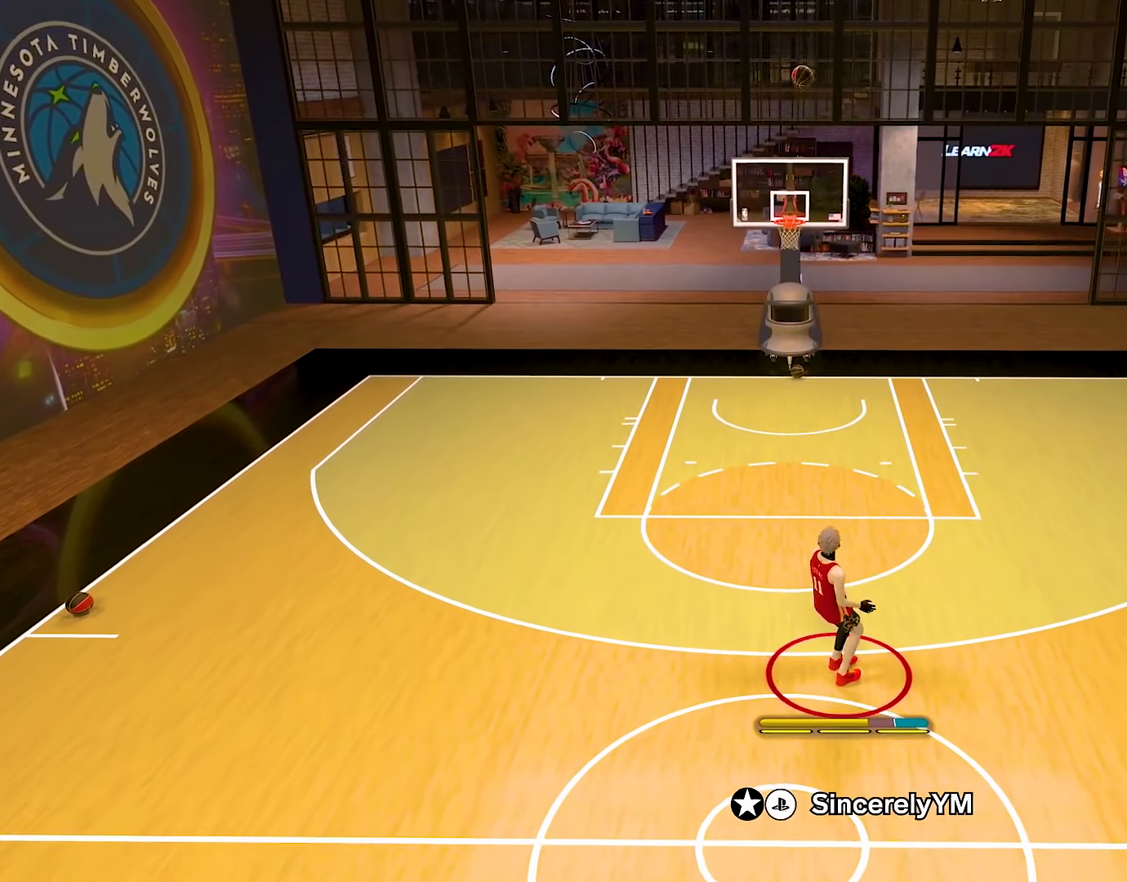
{"buttons": [], "left_stick": "center", "right_stick": "center", "events": []}
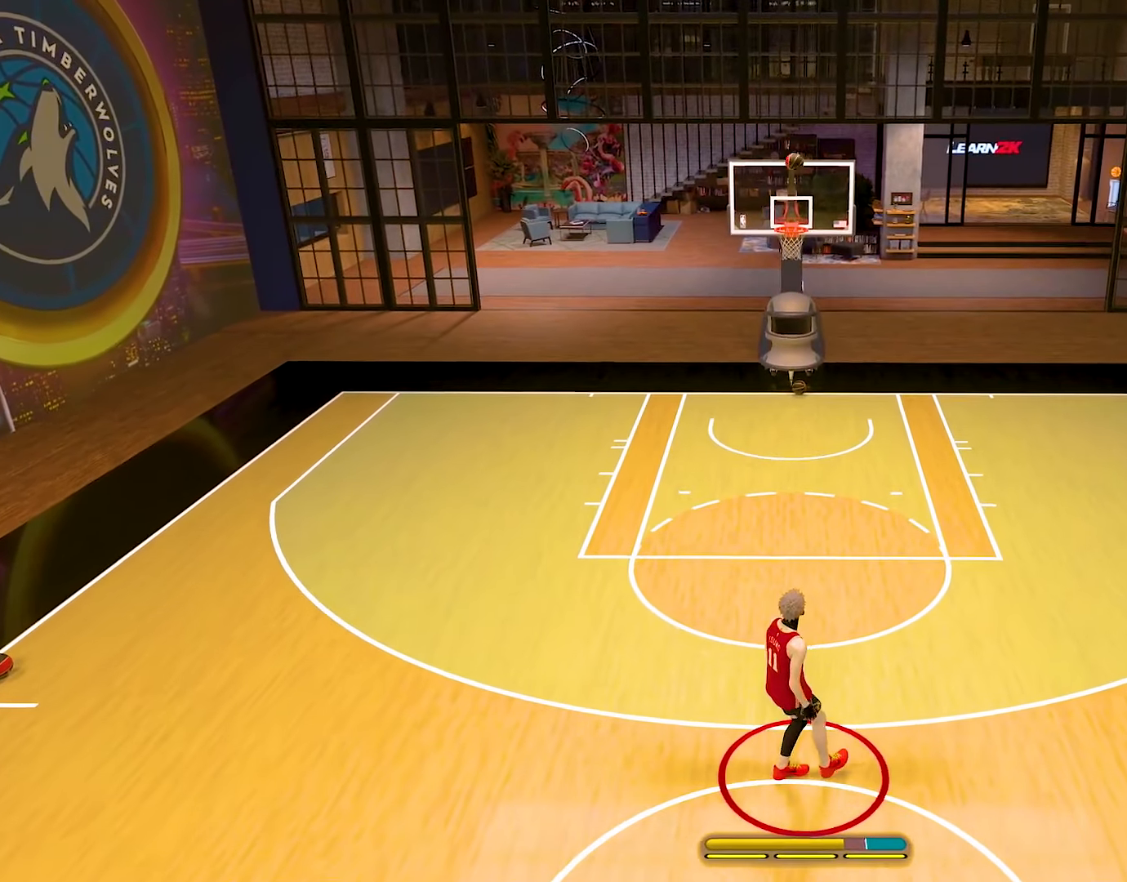
{"buttons": ["CROSS"], "left_stick": "center", "right_stick": "center", "events": [[50, "CROSS", "down"], [166, "CROSS", "up"], [283, "CROSS", "down"], [383, "CROSS", "up"], [467, "CROSS", "down"]]}
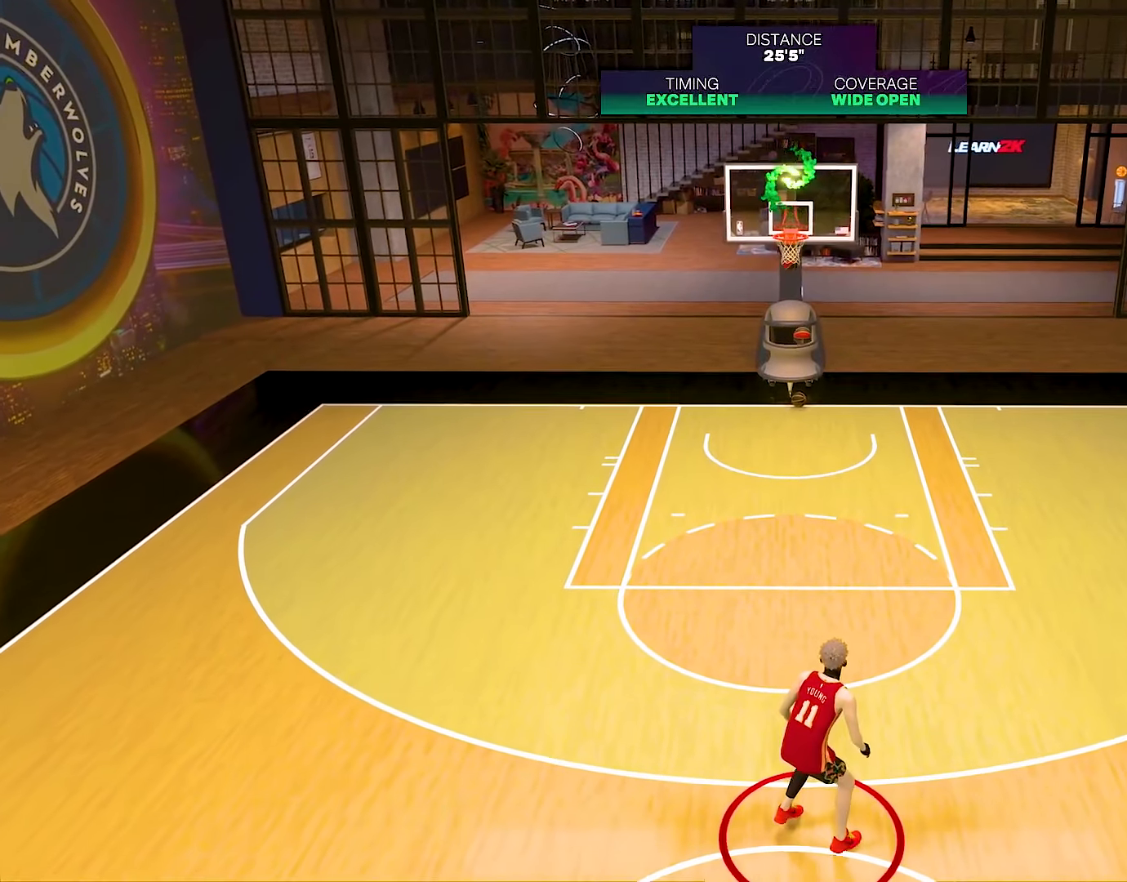
{"buttons": [], "left_stick": "down", "right_stick": "center", "events": [[83, "CROSS", "up"], [350, "left_stick", "down"]]}
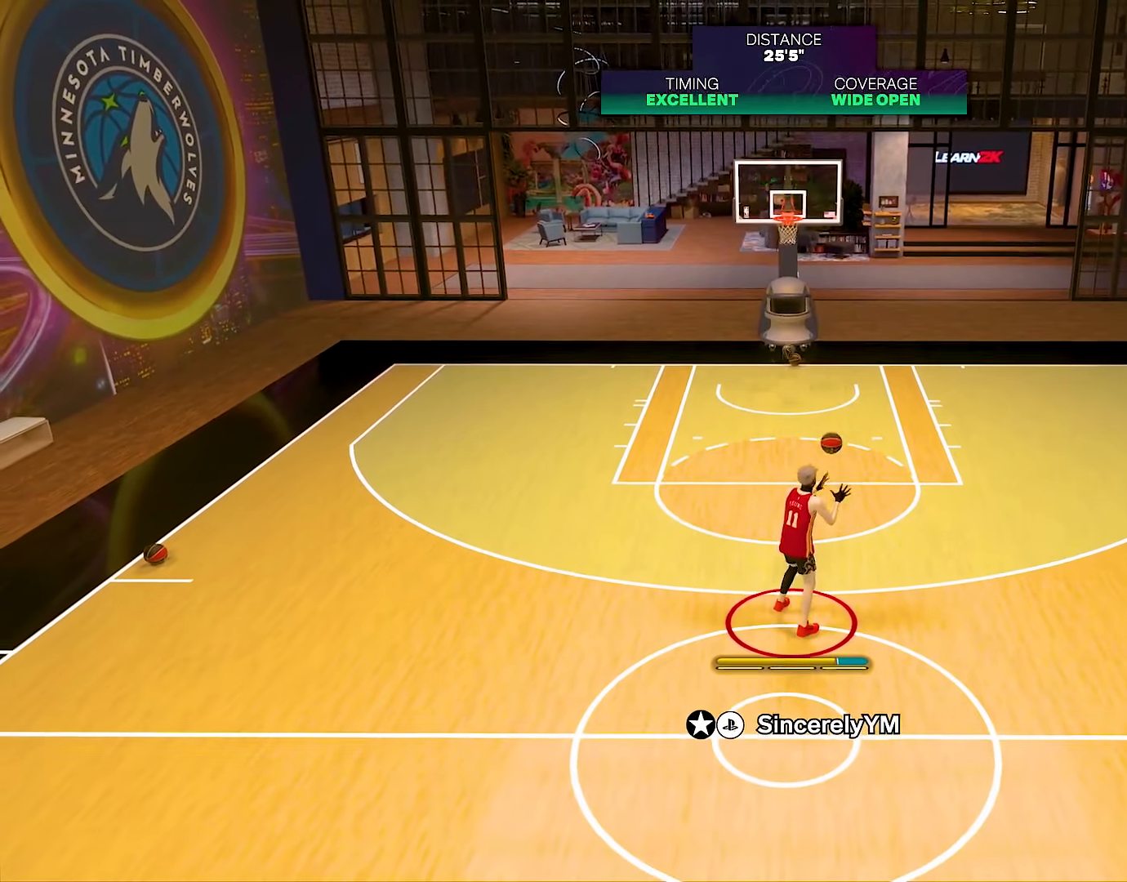
{"buttons": [], "left_stick": "down", "right_stick": "center", "events": []}
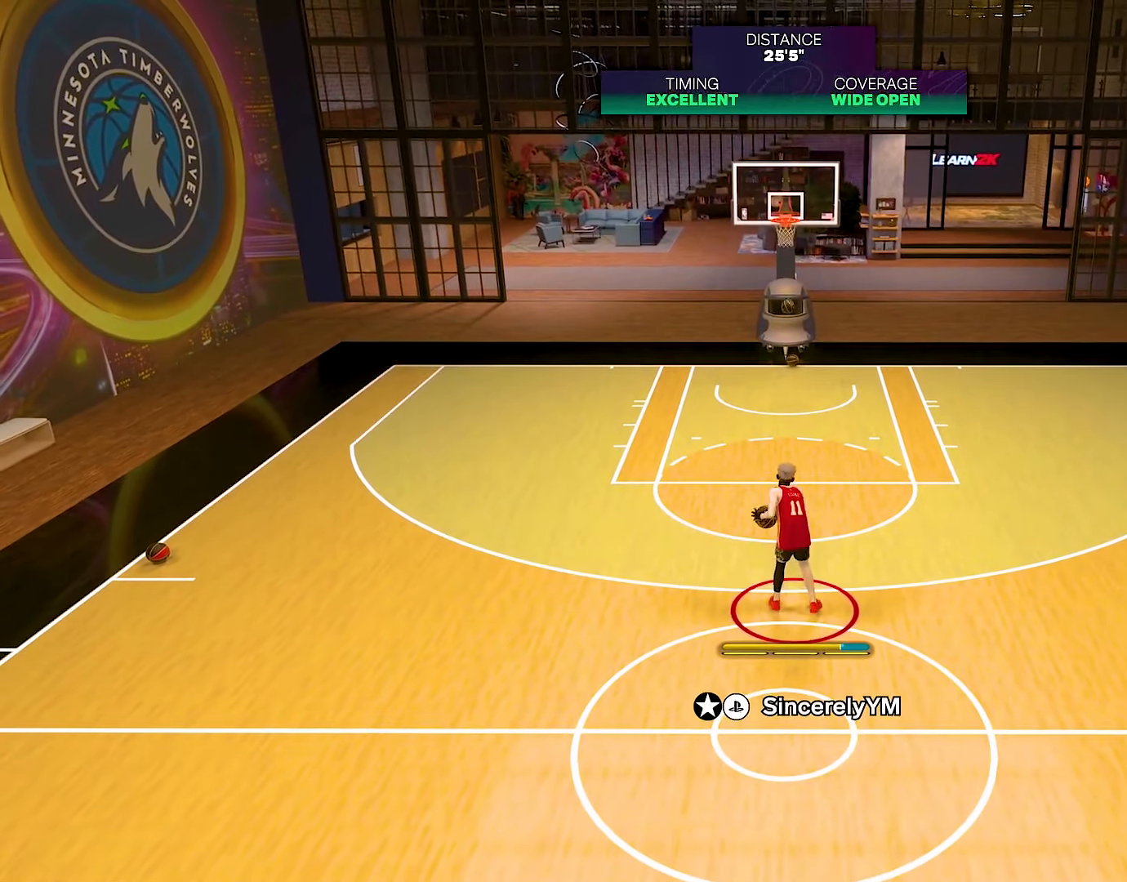
{"buttons": [], "left_stick": "center", "right_stick": "center", "events": [[167, "left_stick", "center"]]}
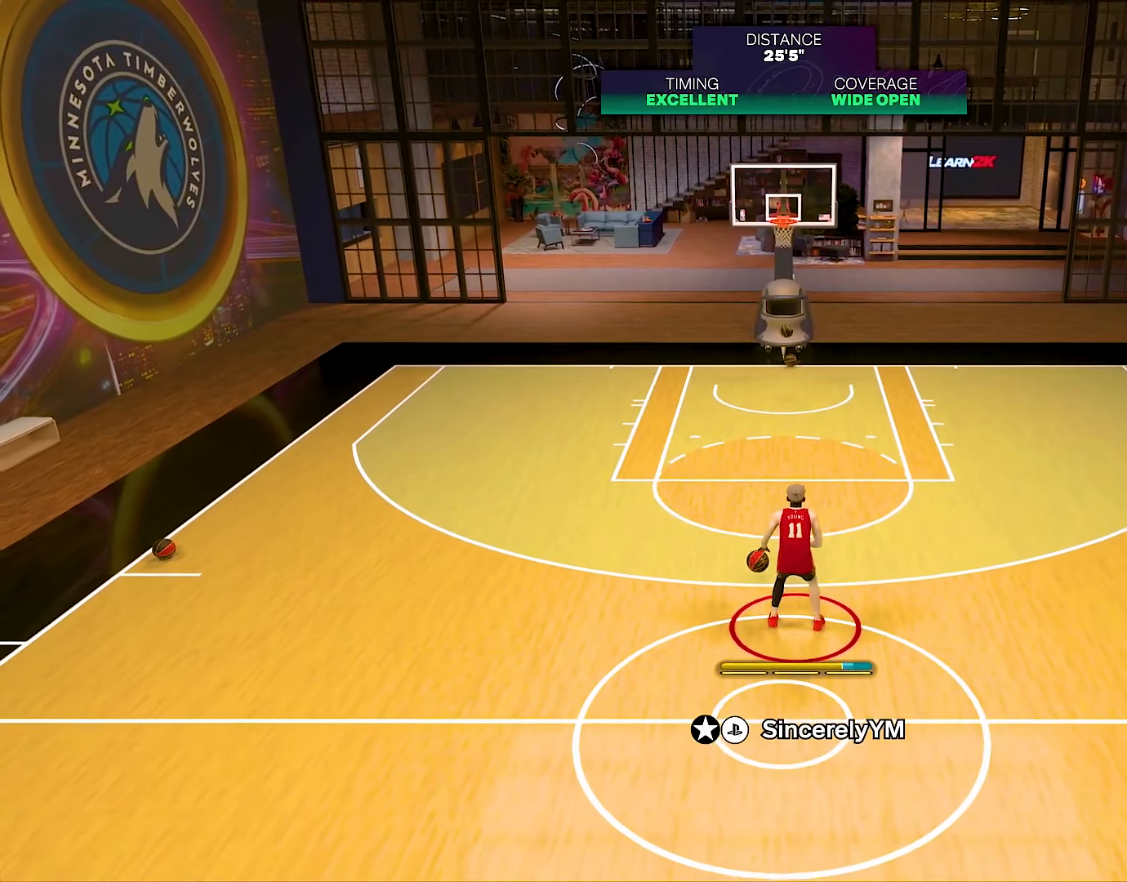
{"buttons": [], "left_stick": "center", "right_stick": "center", "events": []}
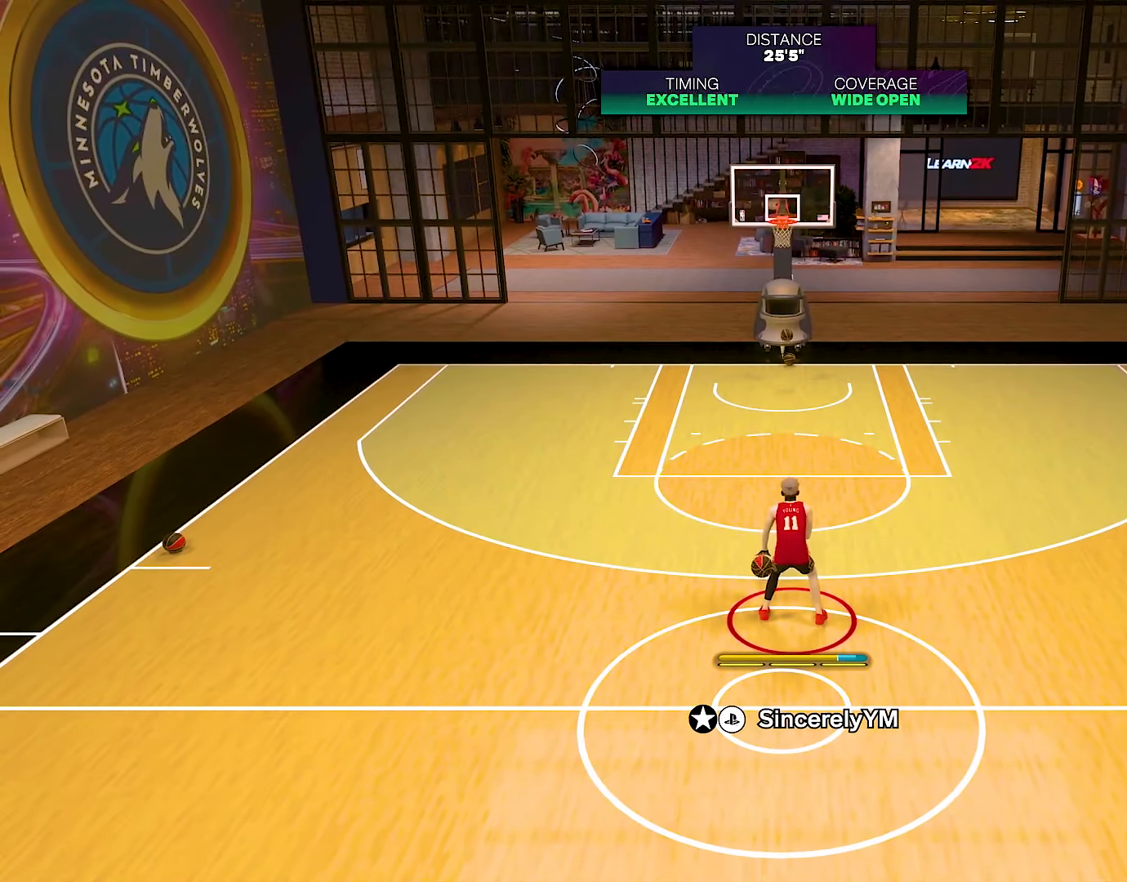
{"buttons": [], "left_stick": "center", "right_stick": "center"}
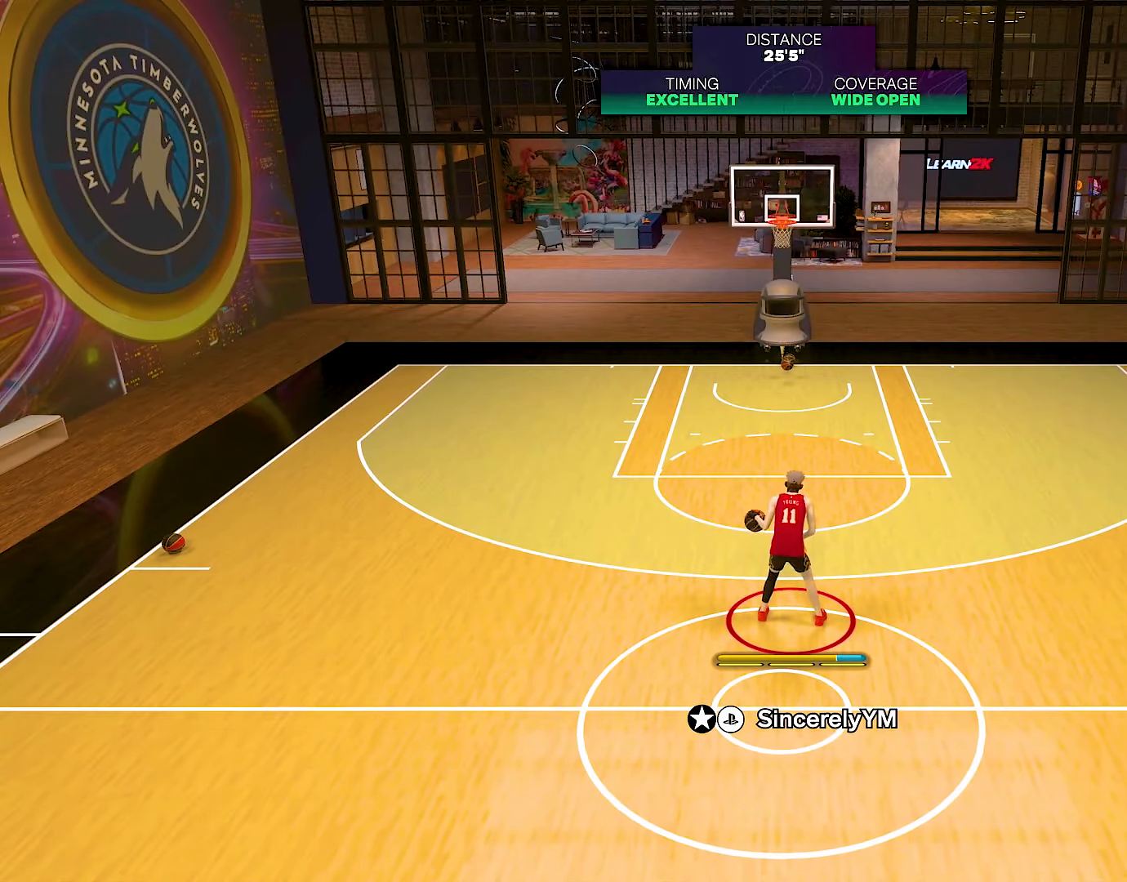
{"buttons": [], "left_stick": "center", "right_stick": "center", "events": [[167, "left_stick", "up-left"], [350, "left_stick", "left"], [500, "left_stick", "center"]]}
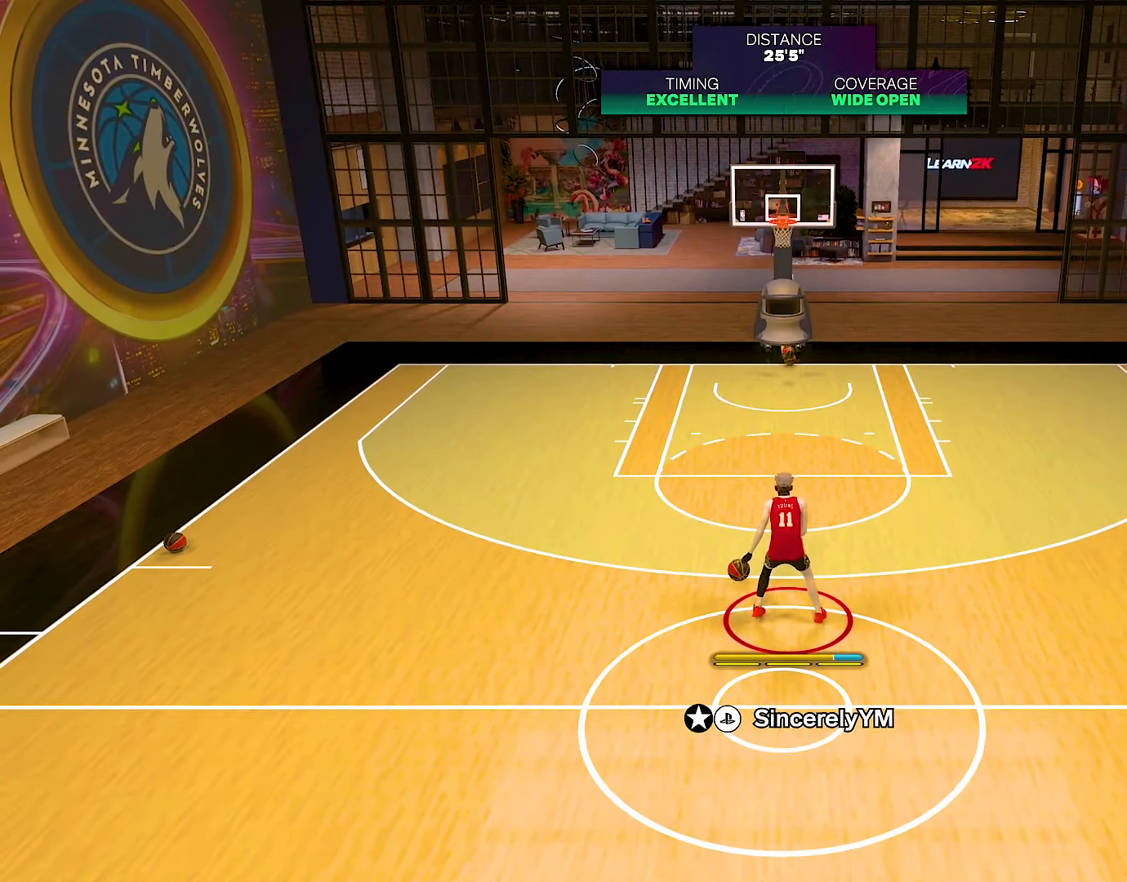
{"buttons": ["R2"], "left_stick": "center", "right_stick": "center", "events": [[468, "R2", "down"]]}
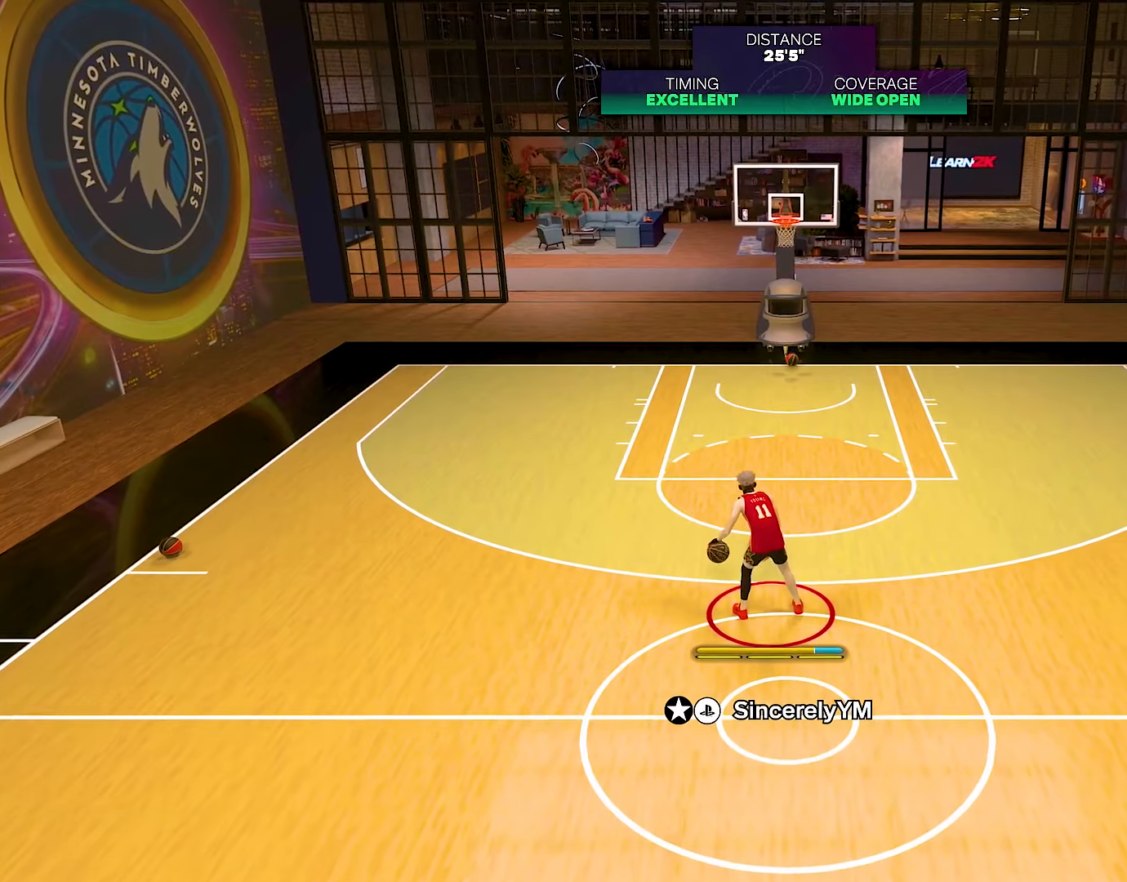
{"buttons": ["R2"], "left_stick": "center", "right_stick": "center", "events": [[17, "right_stick", "down"], [167, "right_stick", "center"]]}
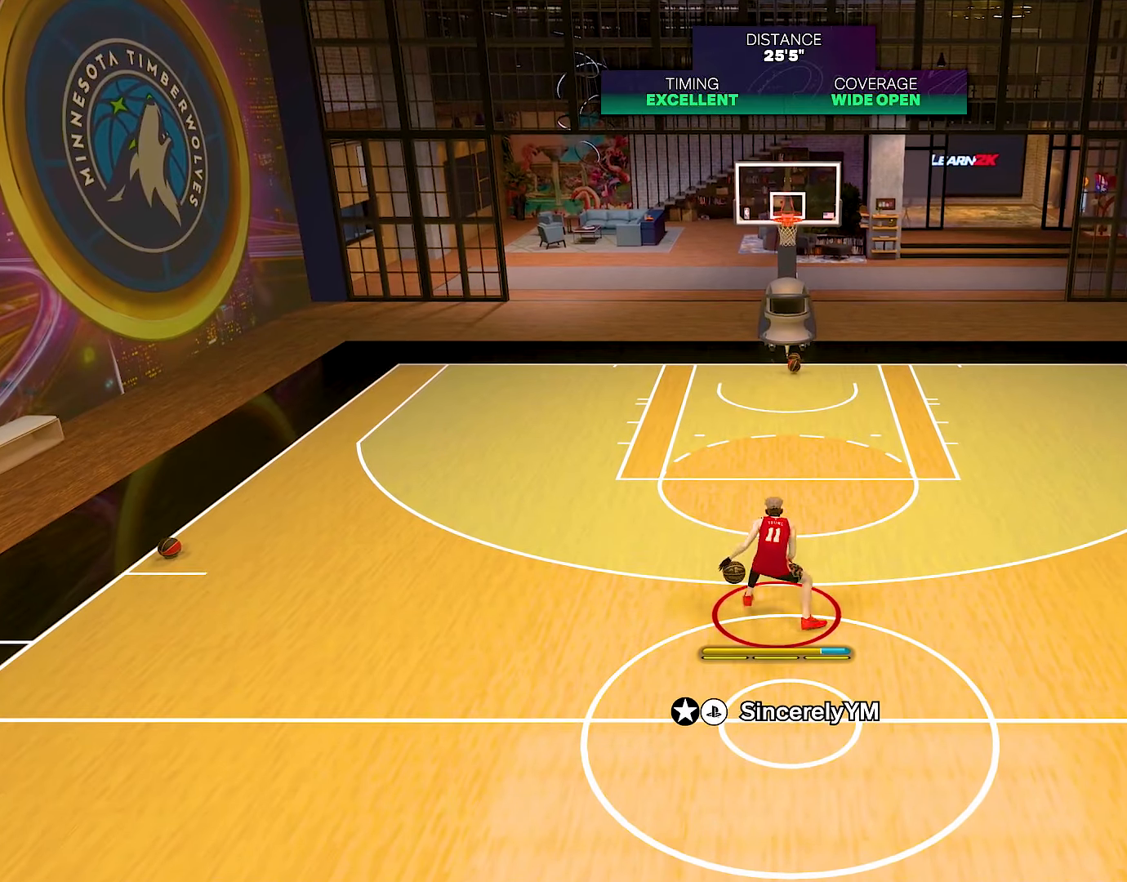
{"buttons": [], "left_stick": "center", "right_stick": "center", "events": [[434, "R2", "up"]]}
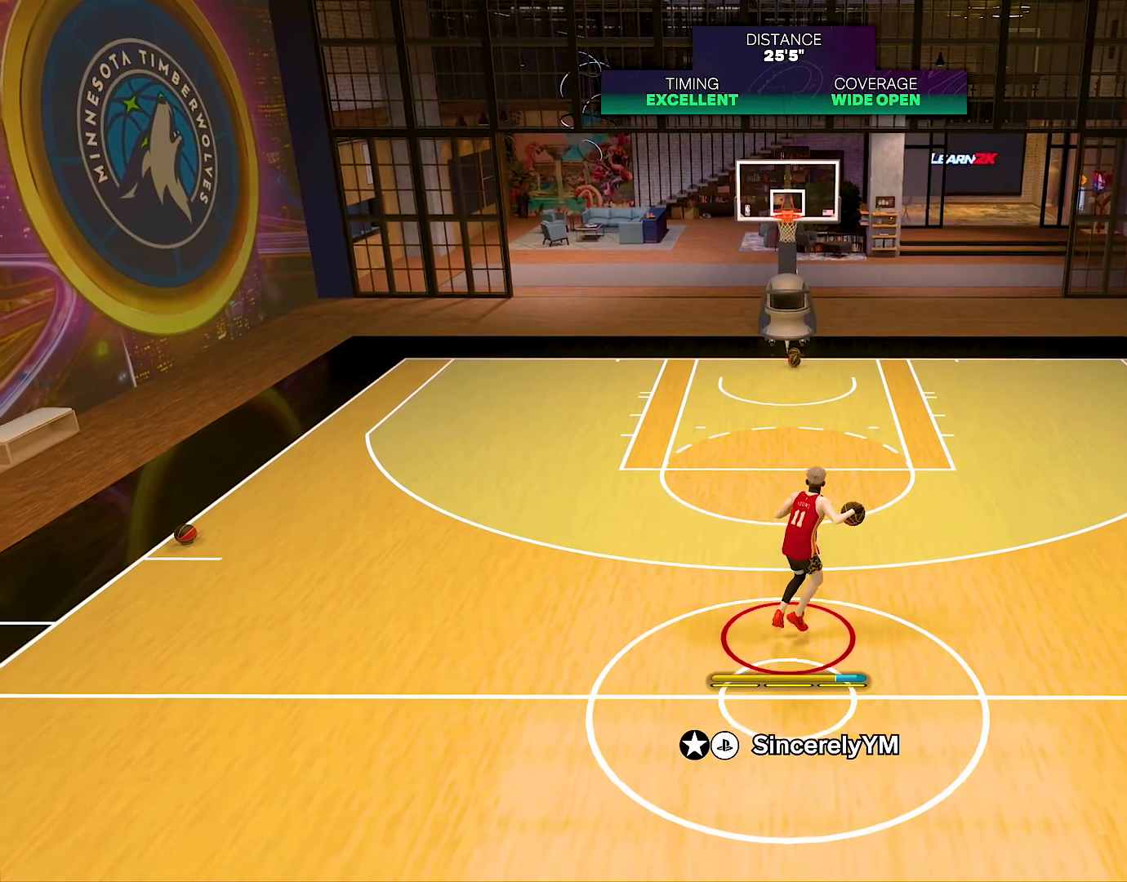
{"buttons": [], "left_stick": "up-right", "right_stick": "center", "events": [[384, "left_stick", "up-right"]]}
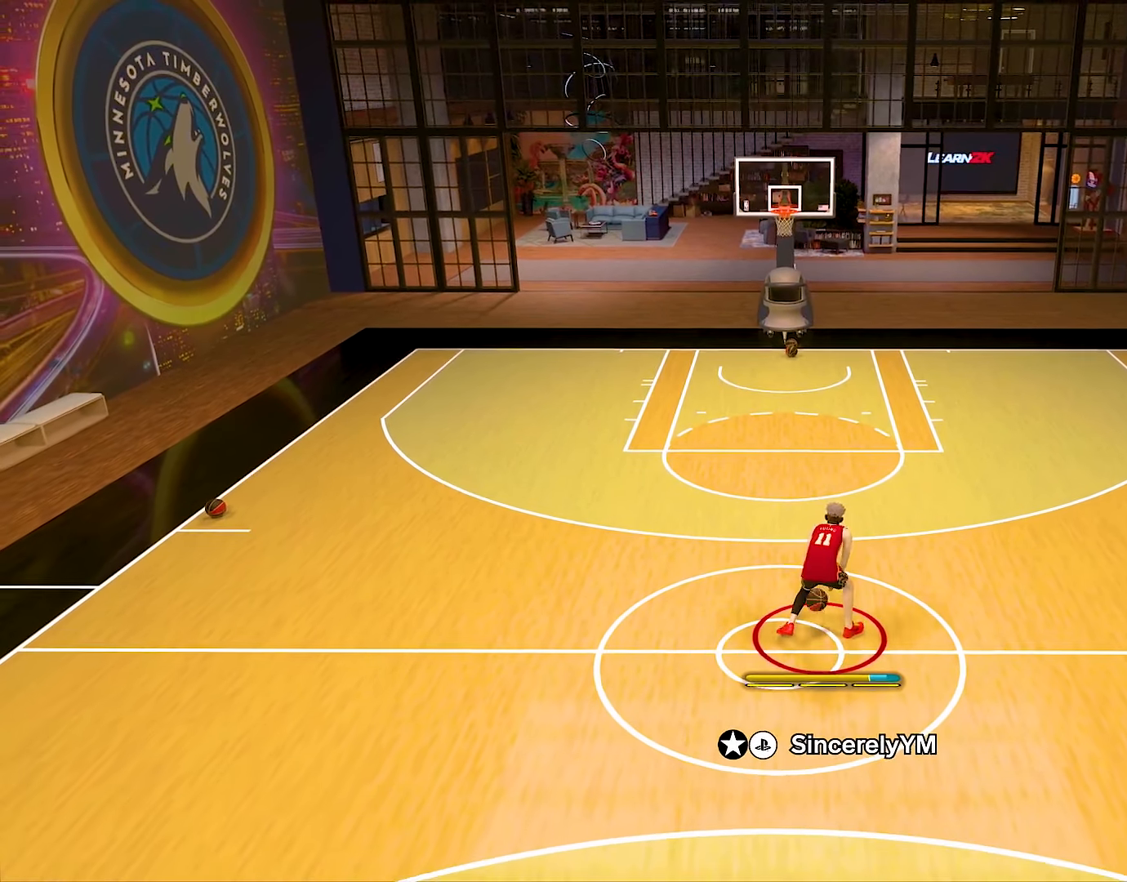
{"buttons": [], "left_stick": "up-right", "right_stick": "center", "events": []}
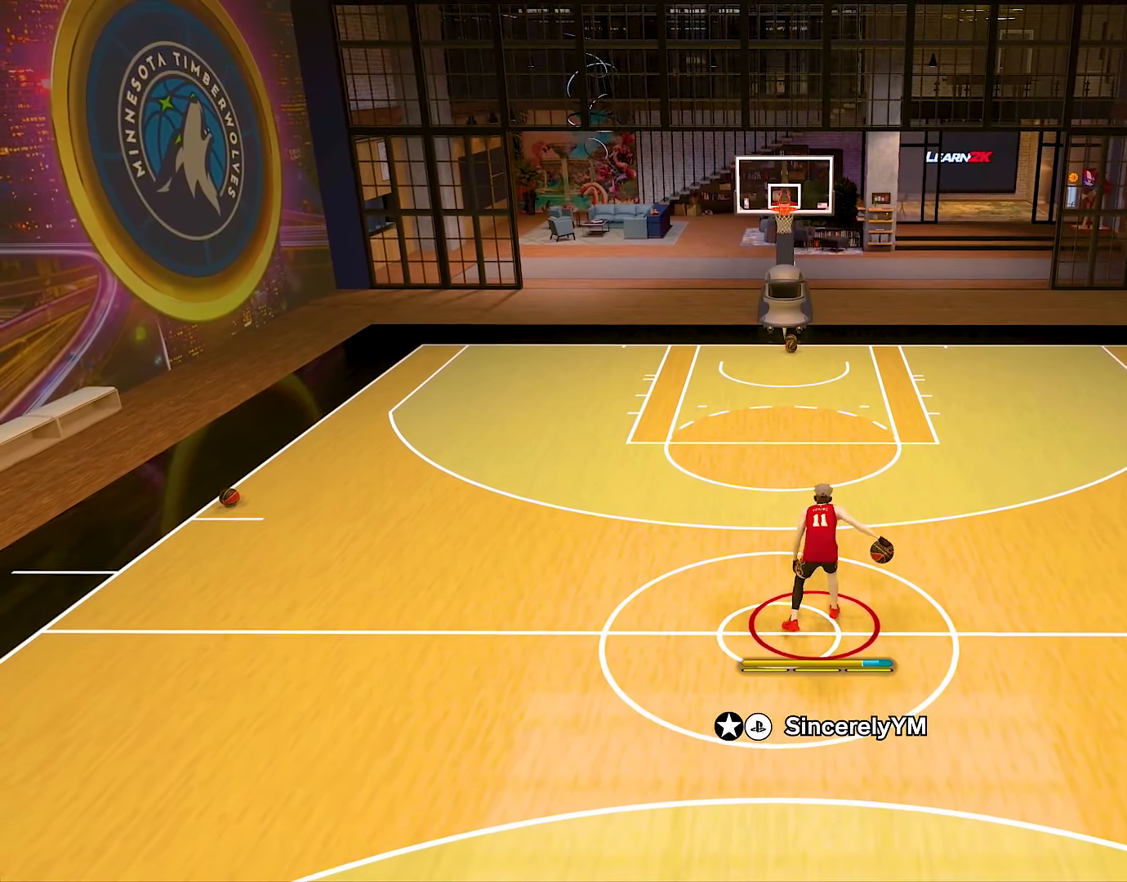
{"buttons": [], "left_stick": "up", "right_stick": "center", "events": [[17, "left_stick", "up"]]}